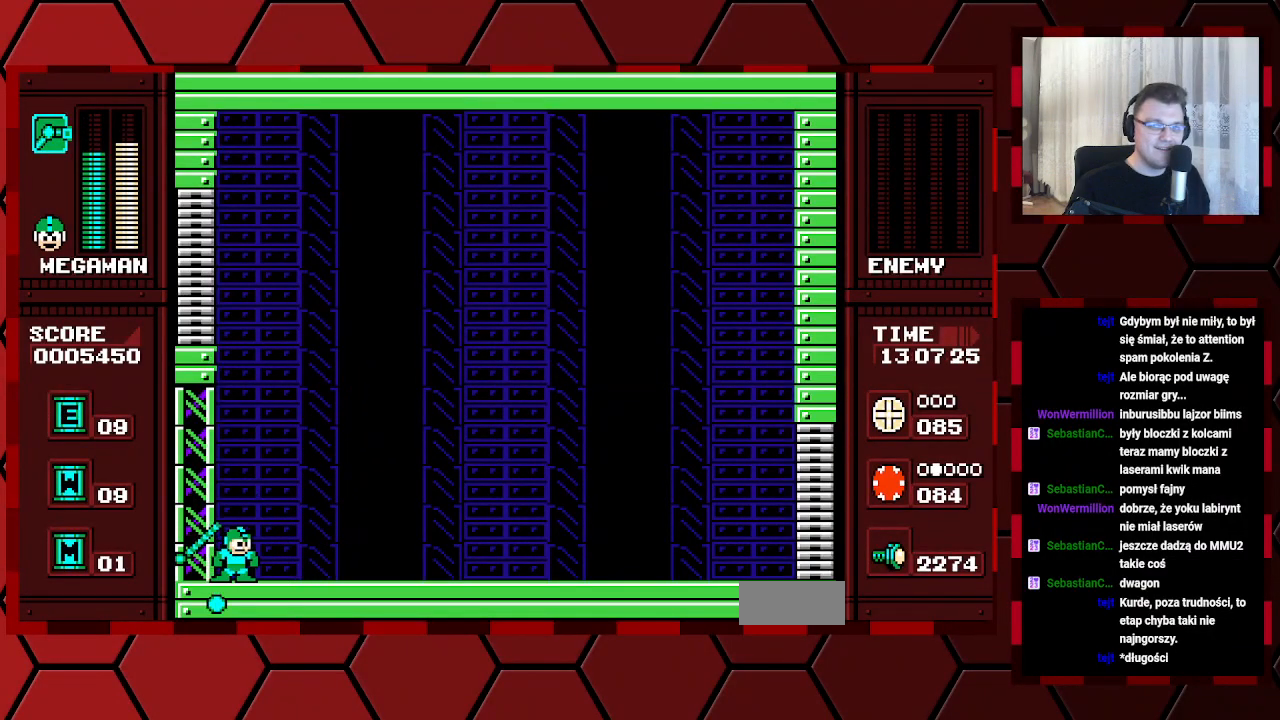
Gameplay with a controller (Xbox layout); each line is a JSON object with the inputs held at the frame after it (dt_ms = milliseconds from this image to that frame). "events" lists button and stick changes between this image and that frame as [ms after this image, input, new state], when the widget could be followed in between. Not read: HOME L2 L3 R2 R3.
{"dt_ms": 500, "buttons": ["DPAD_RIGHT"]}
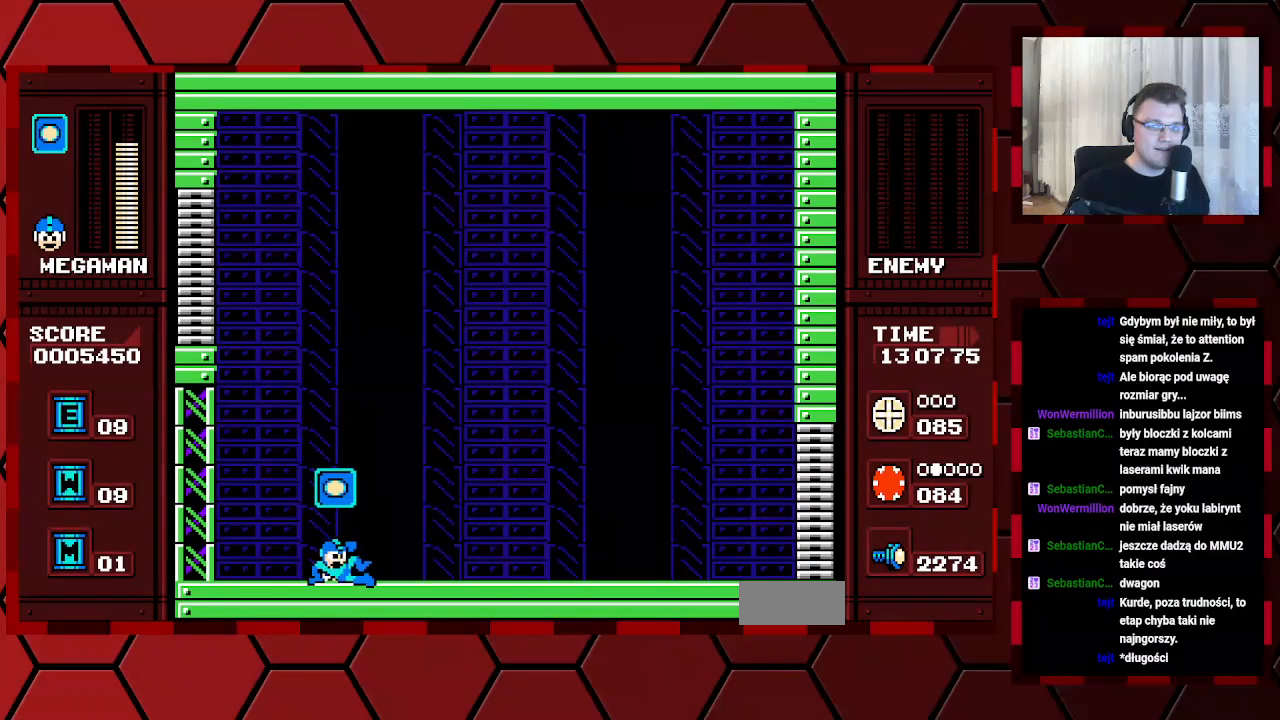
{"dt_ms": 500, "buttons": ["DPAD_RIGHT"], "events": []}
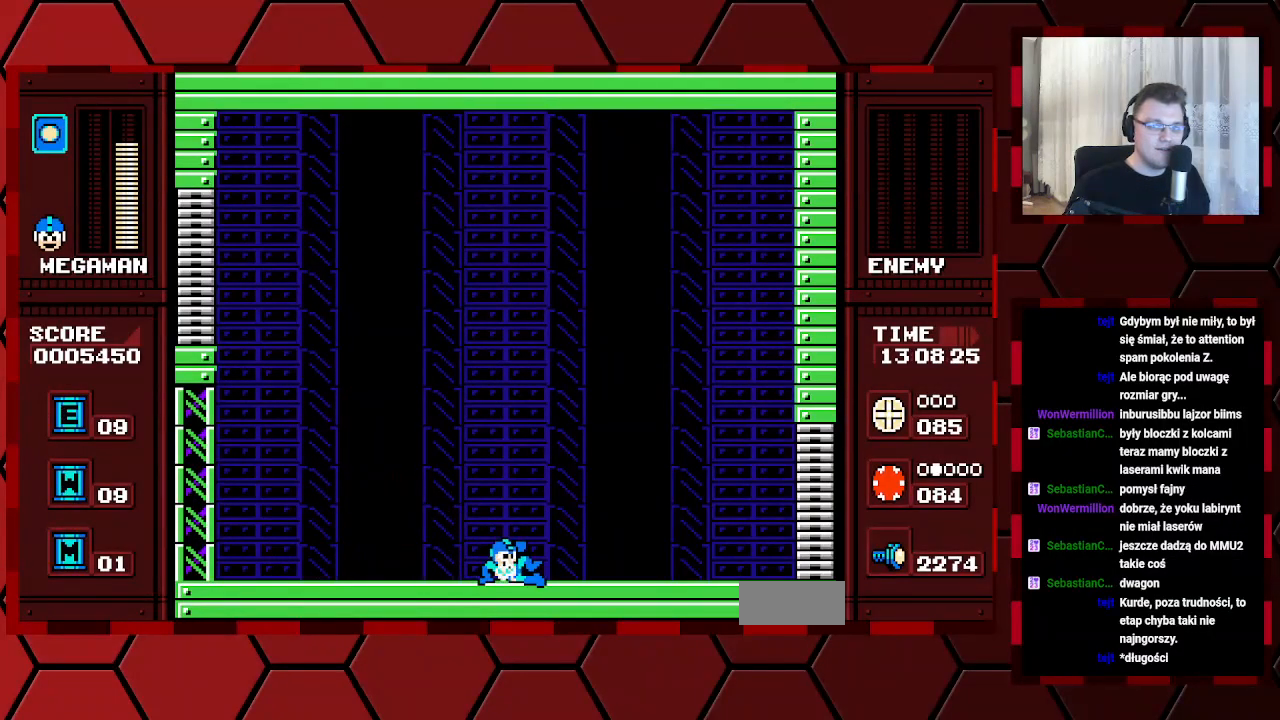
{"dt_ms": 1000, "buttons": ["DPAD_RIGHT"]}
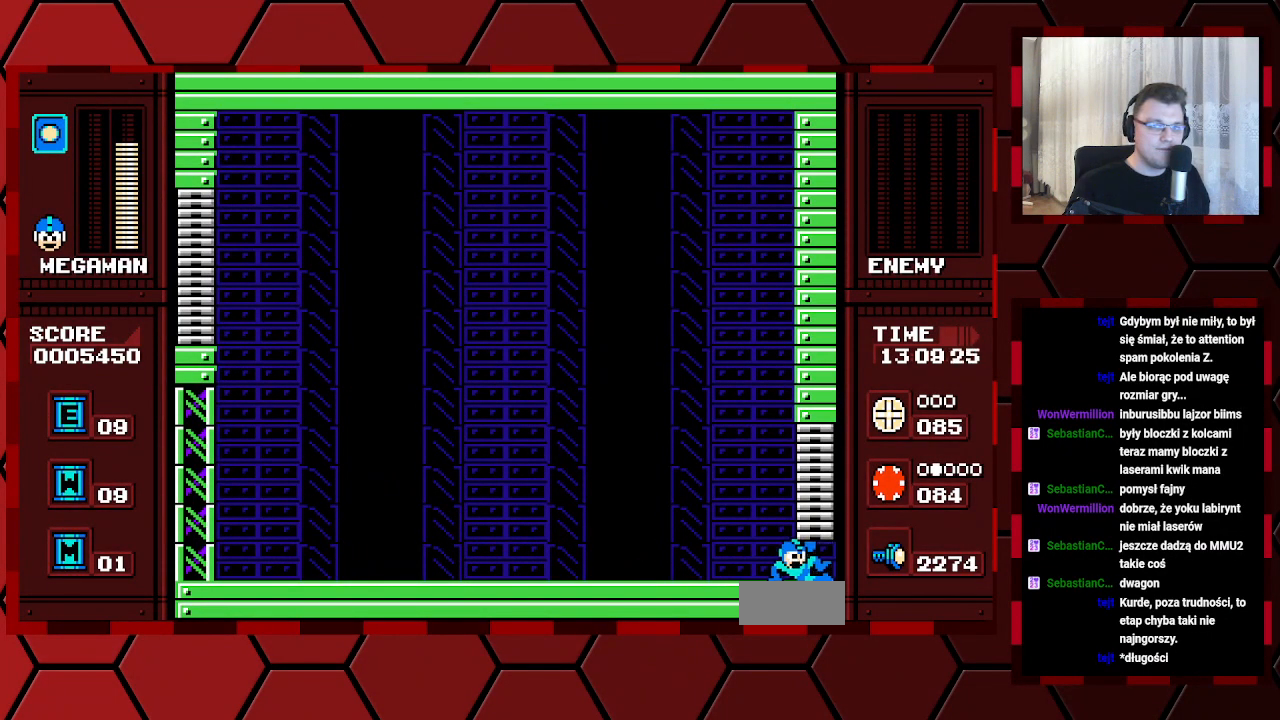
{"dt_ms": 500, "buttons": ["B"], "events": [[83, "DPAD_RIGHT", "up"], [500, "B", "down"]]}
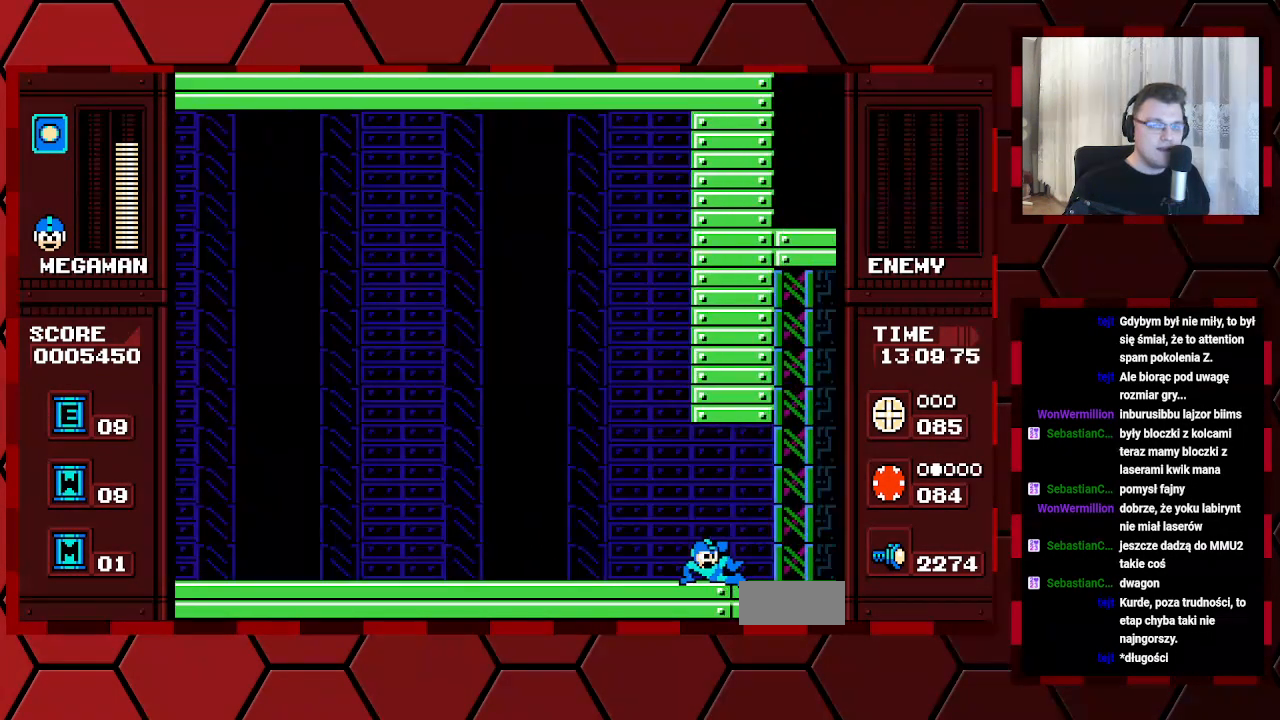
{"dt_ms": 500, "buttons": ["B"]}
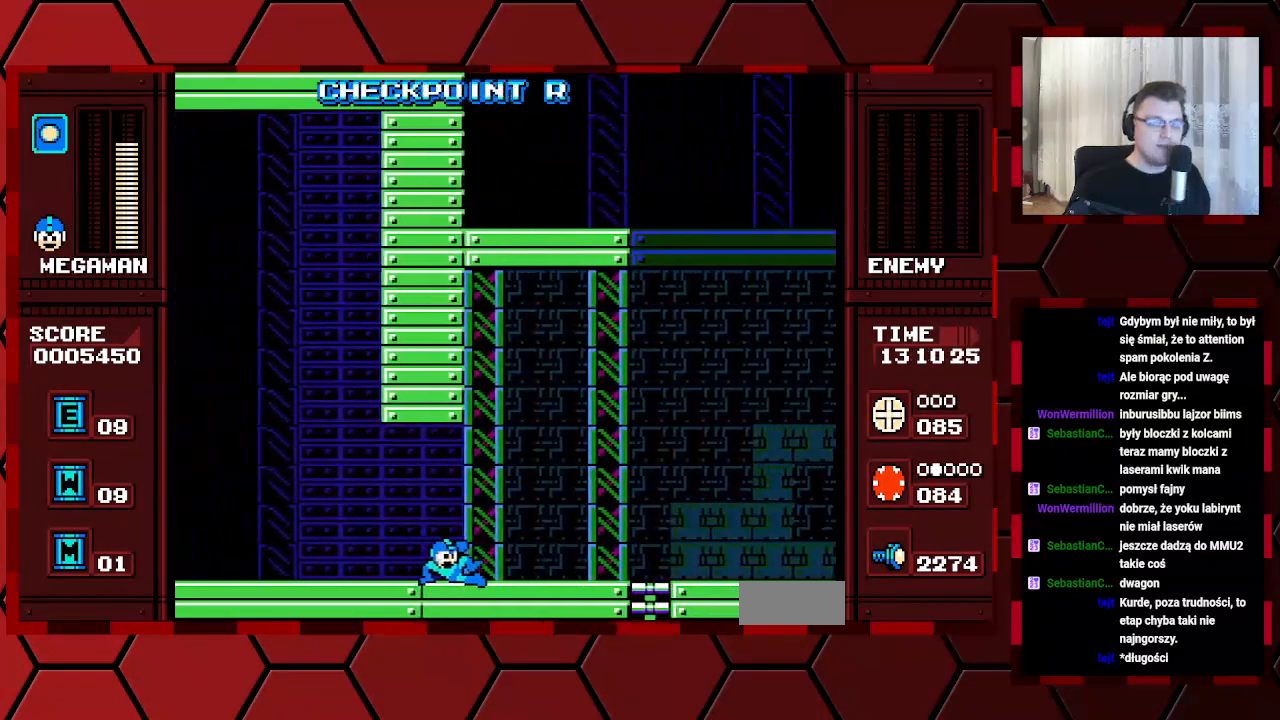
{"dt_ms": 500, "buttons": ["DPAD_RIGHT"], "events": [[300, "B", "up"], [417, "DPAD_RIGHT", "down"]]}
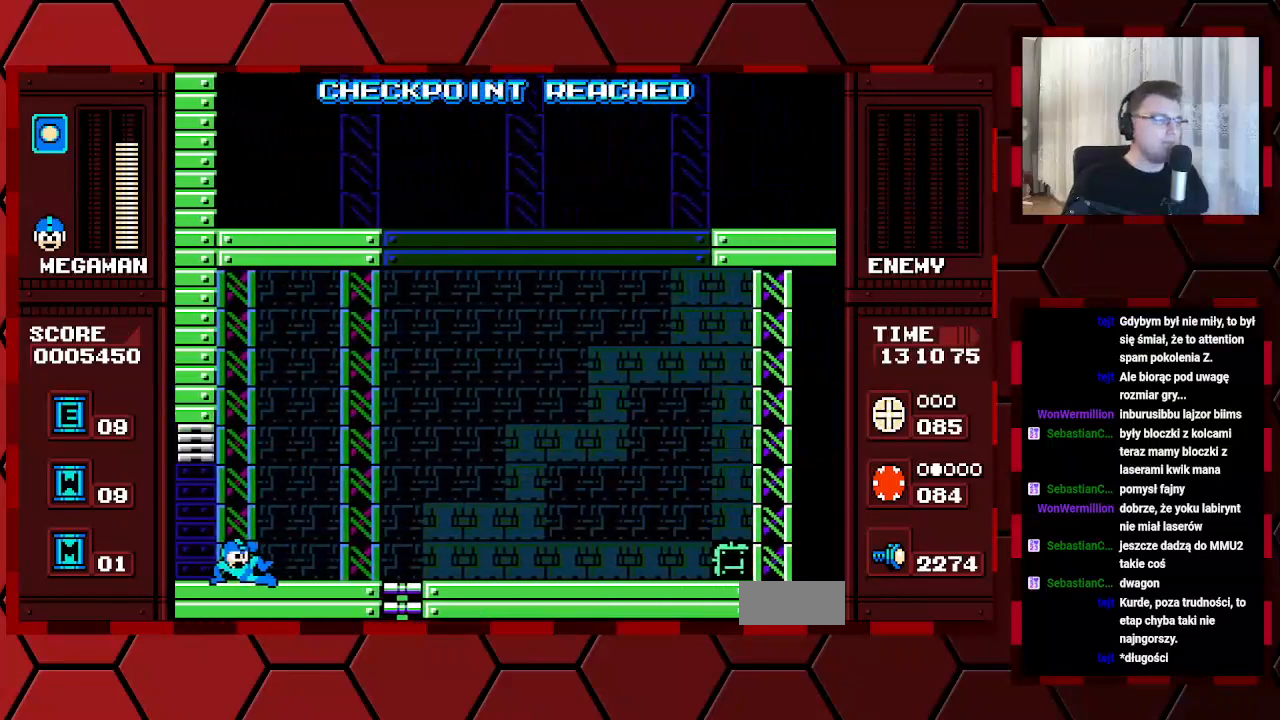
{"dt_ms": 500, "buttons": [], "events": [[417, "DPAD_RIGHT", "up"]]}
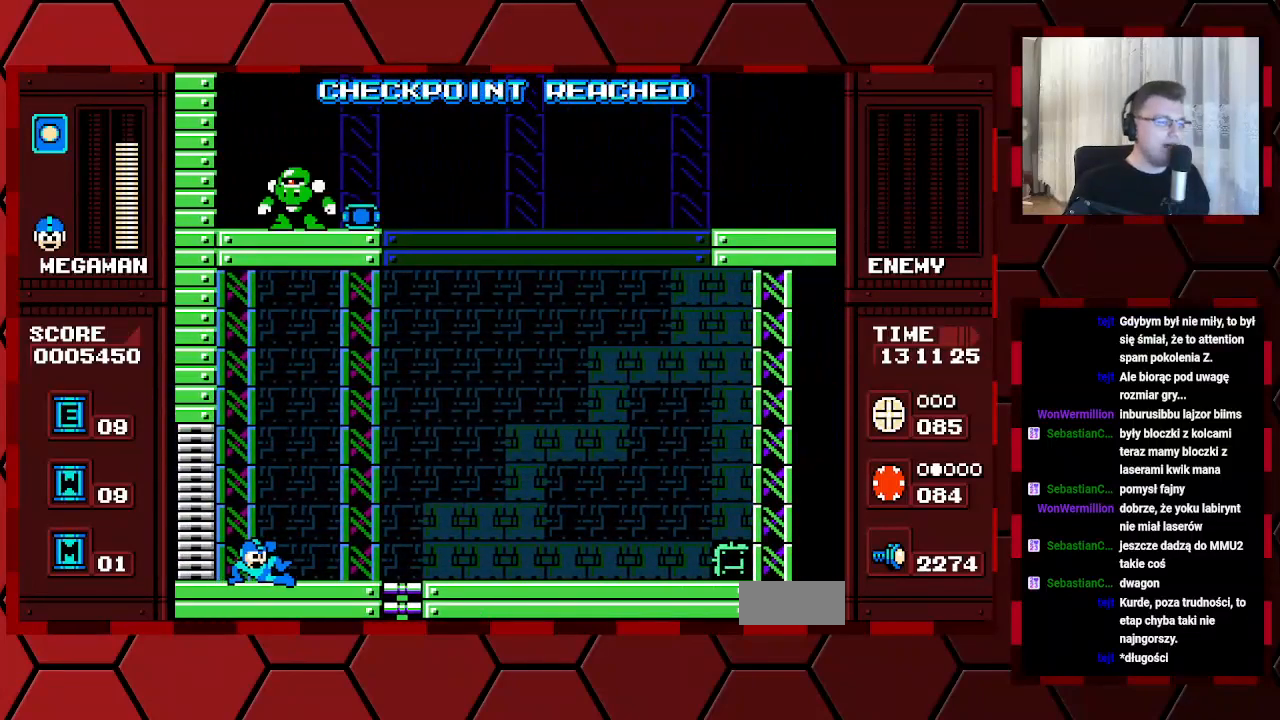
{"dt_ms": 500, "buttons": [], "events": [[167, "DPAD_RIGHT", "down"], [367, "DPAD_RIGHT", "up"]]}
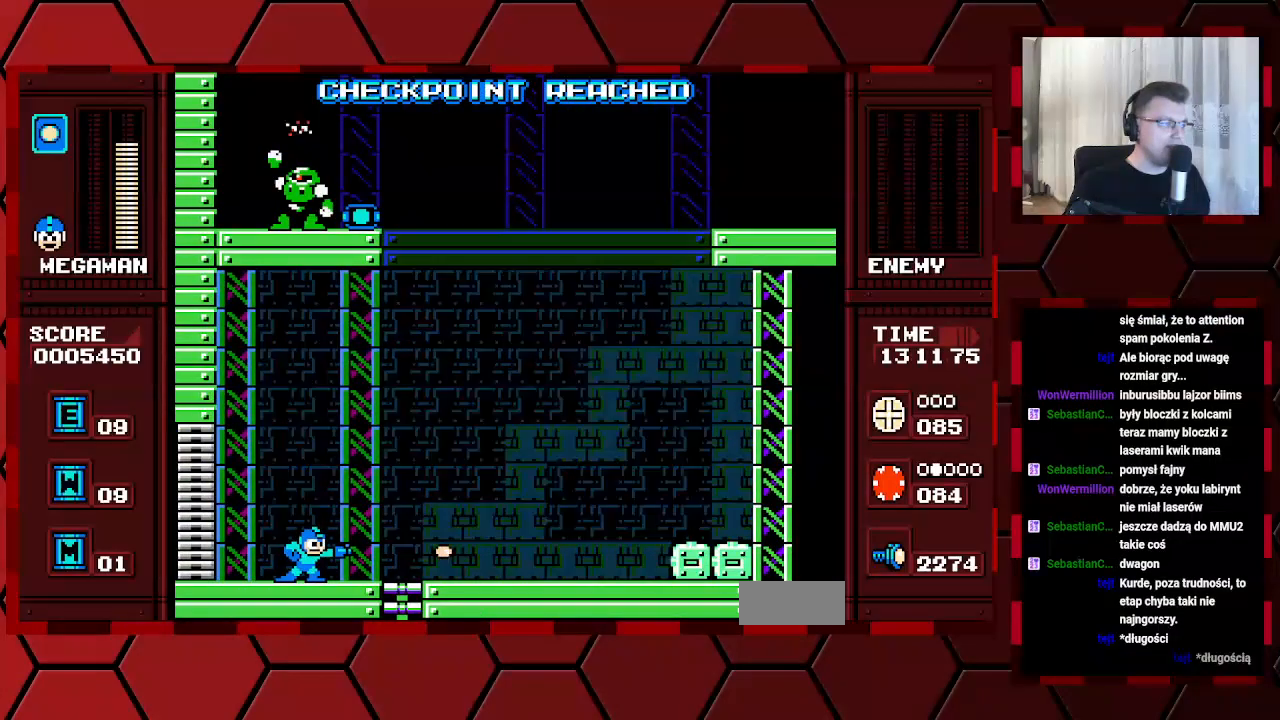
{"dt_ms": 500, "buttons": ["DPAD_RIGHT"], "events": [[67, "DPAD_RIGHT", "down"]]}
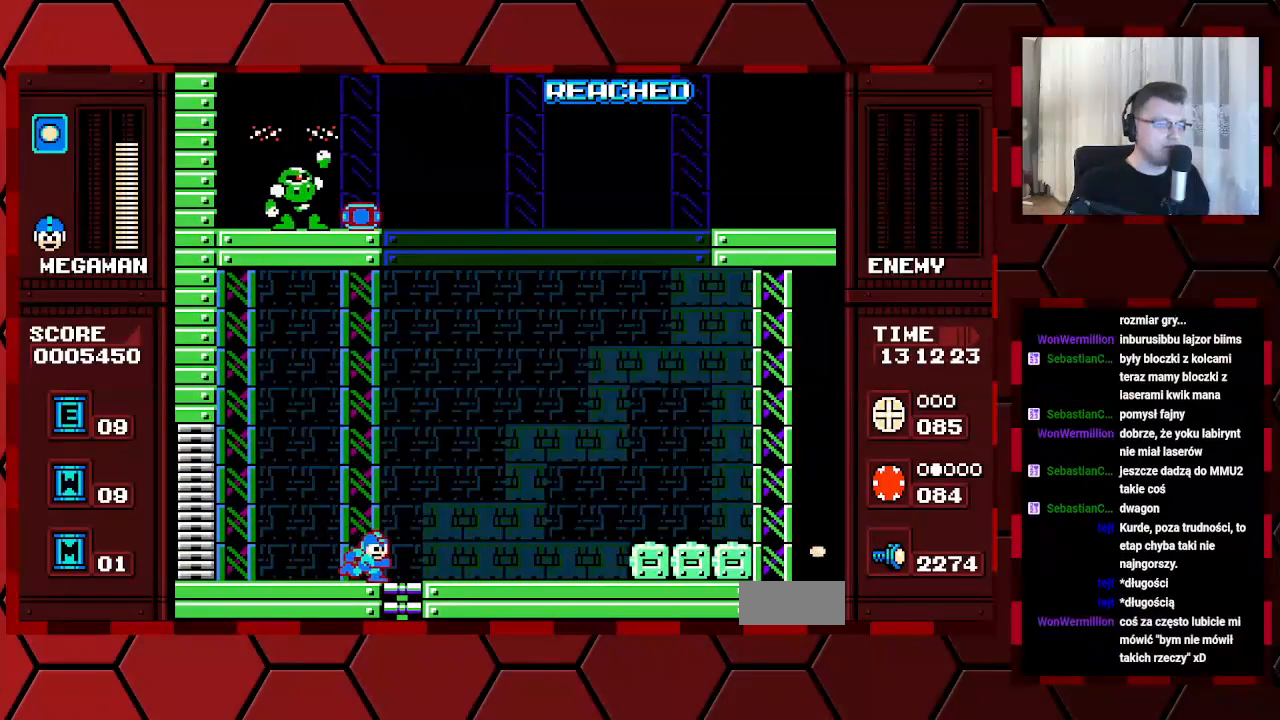
{"dt_ms": 500, "buttons": ["DPAD_RIGHT"], "events": []}
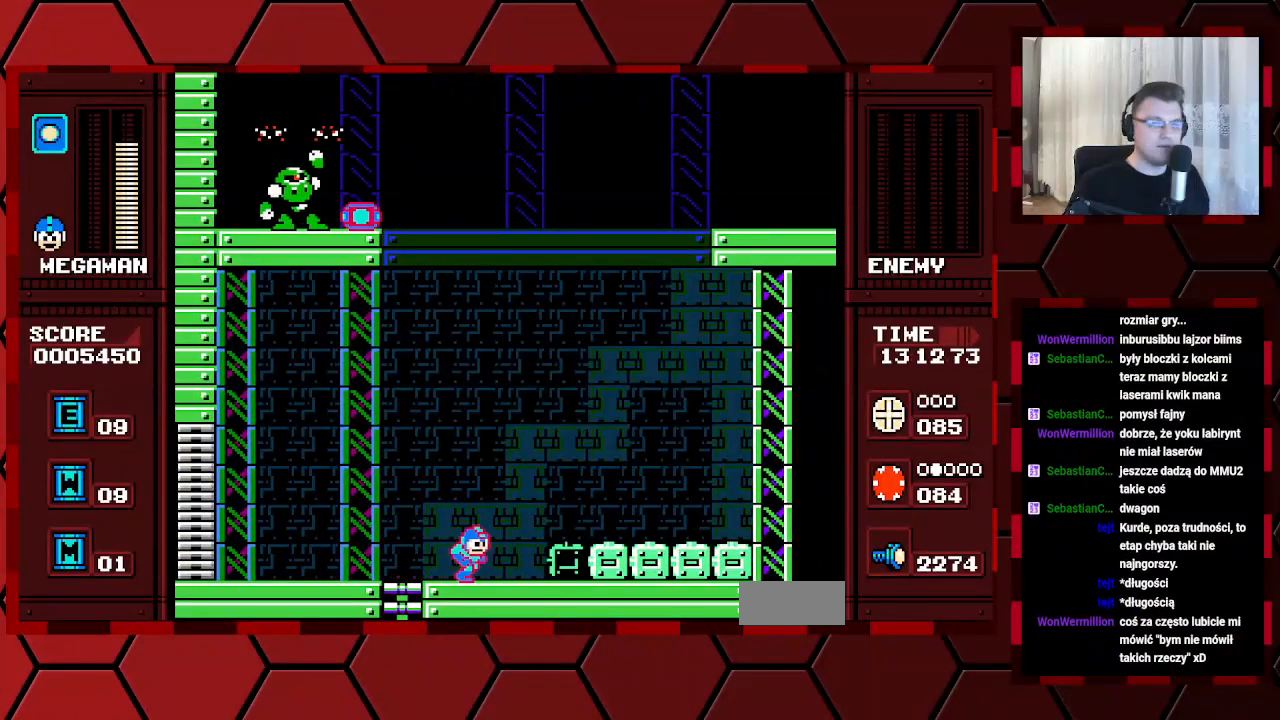
{"dt_ms": 500, "buttons": ["DPAD_RIGHT"], "events": []}
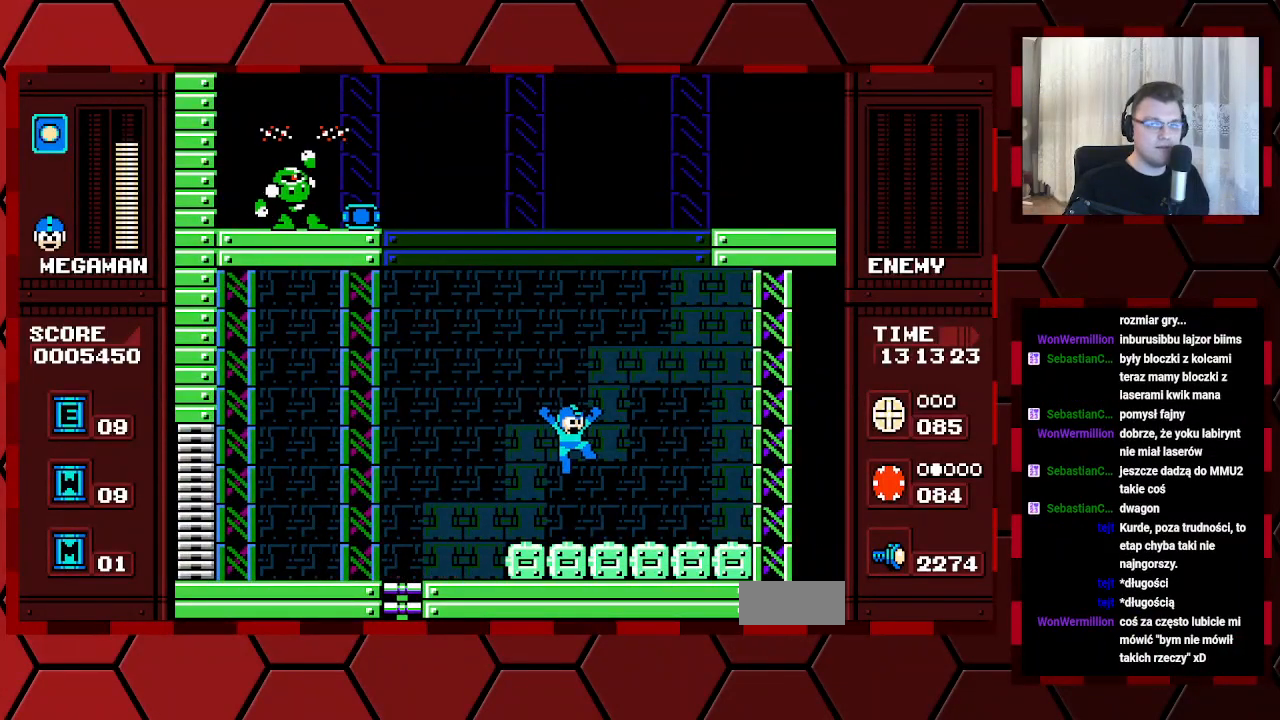
{"dt_ms": 500, "buttons": ["DPAD_LEFT"], "events": [[117, "DPAD_RIGHT", "up"], [483, "DPAD_LEFT", "down"]]}
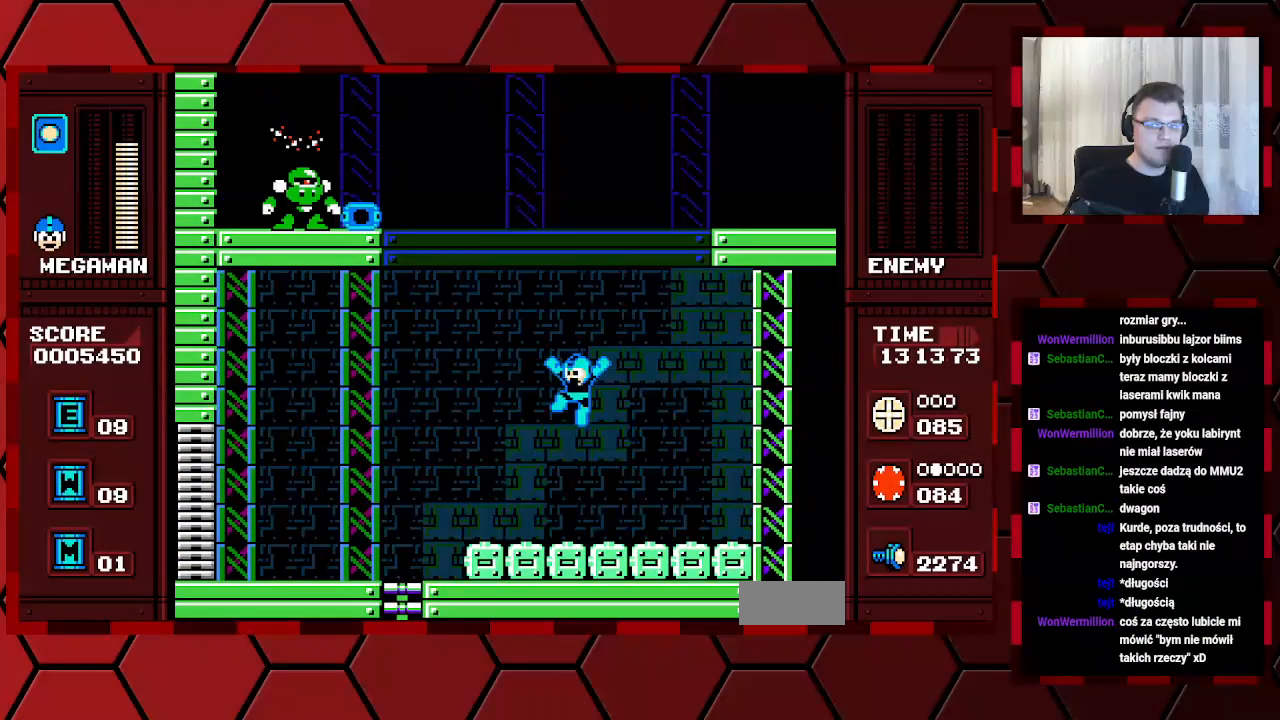
{"dt_ms": 500, "buttons": [], "events": [[350, "DPAD_LEFT", "up"]]}
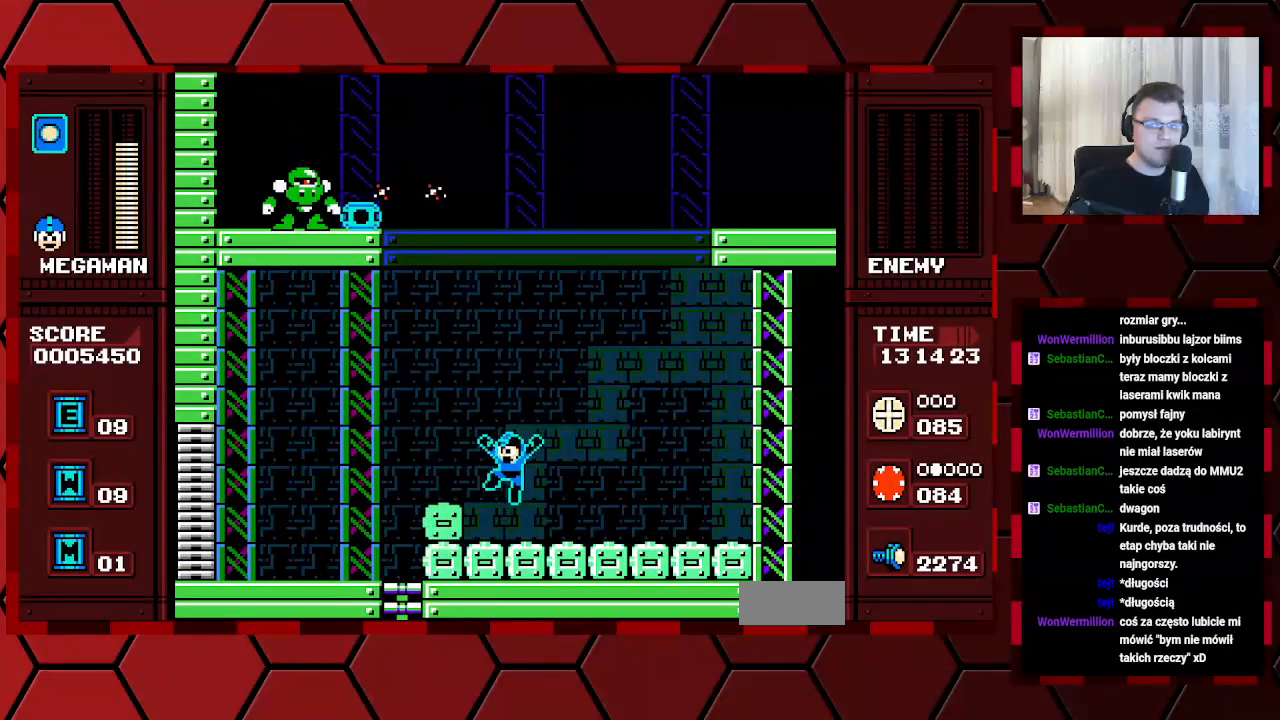
{"dt_ms": 500, "buttons": [], "events": [[150, "DPAD_LEFT", "down"], [317, "DPAD_LEFT", "up"]]}
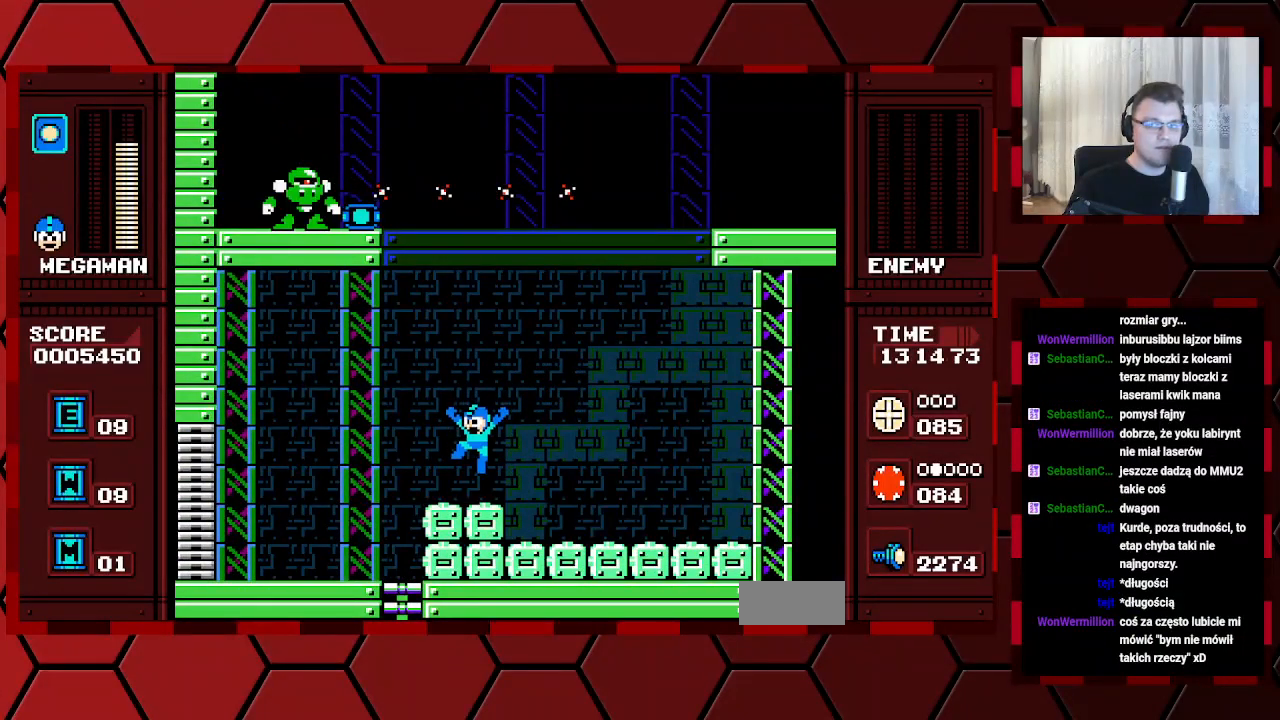
{"dt_ms": 500, "buttons": [], "events": []}
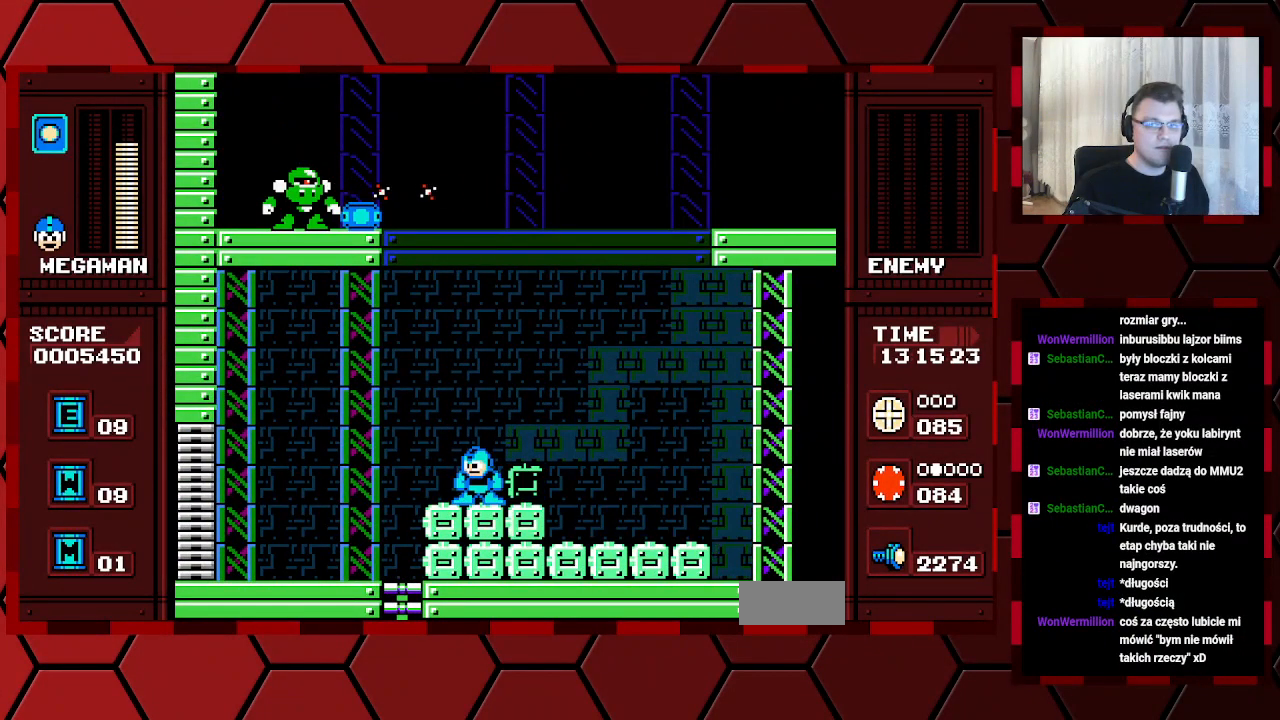
{"dt_ms": 500, "buttons": ["DPAD_RIGHT"], "events": [[33, "DPAD_RIGHT", "down"]]}
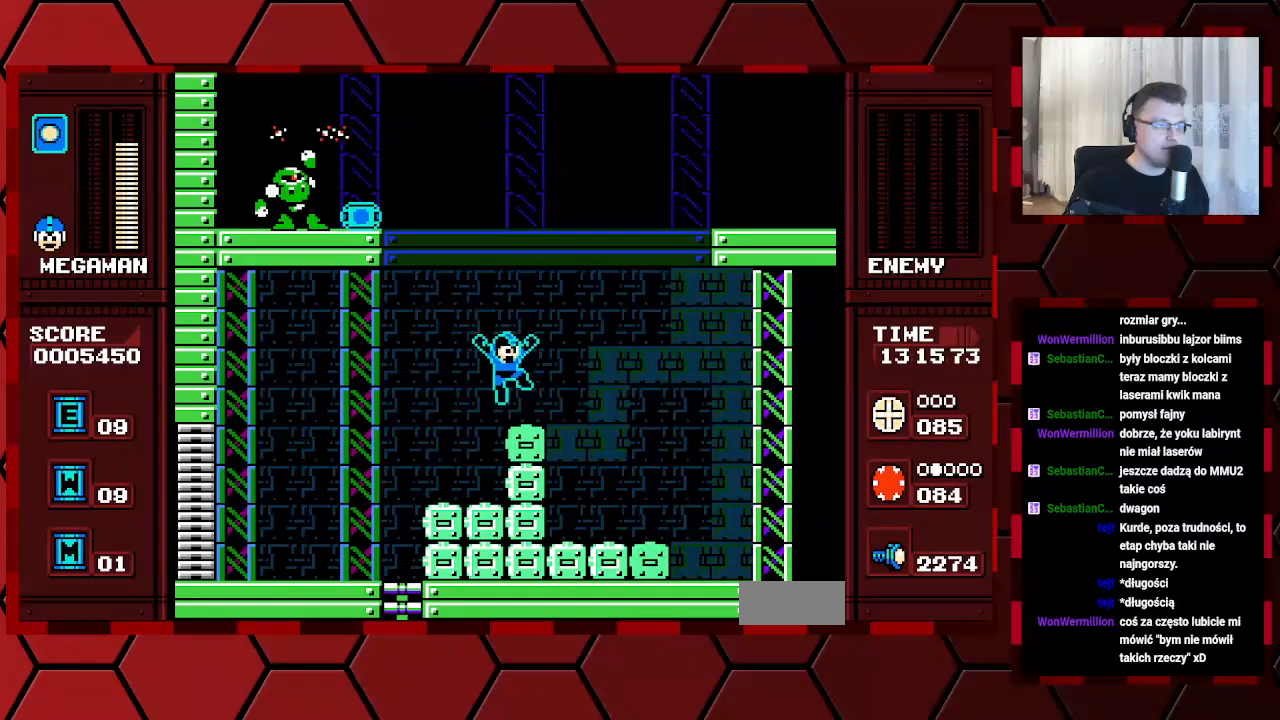
{"dt_ms": 500, "buttons": [], "events": [[67, "DPAD_RIGHT", "up"]]}
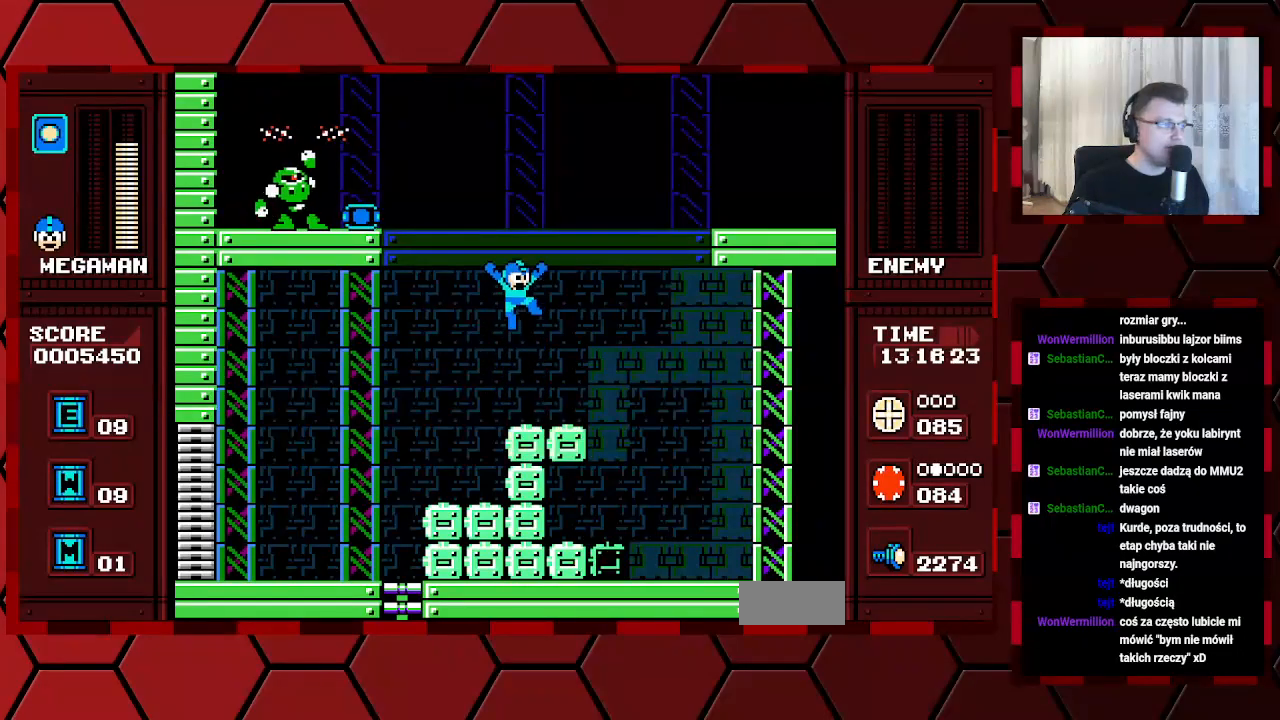
{"dt_ms": 500, "buttons": ["DPAD_RIGHT"], "events": [[17, "DPAD_RIGHT", "down"], [250, "DPAD_RIGHT", "up"], [383, "DPAD_RIGHT", "down"]]}
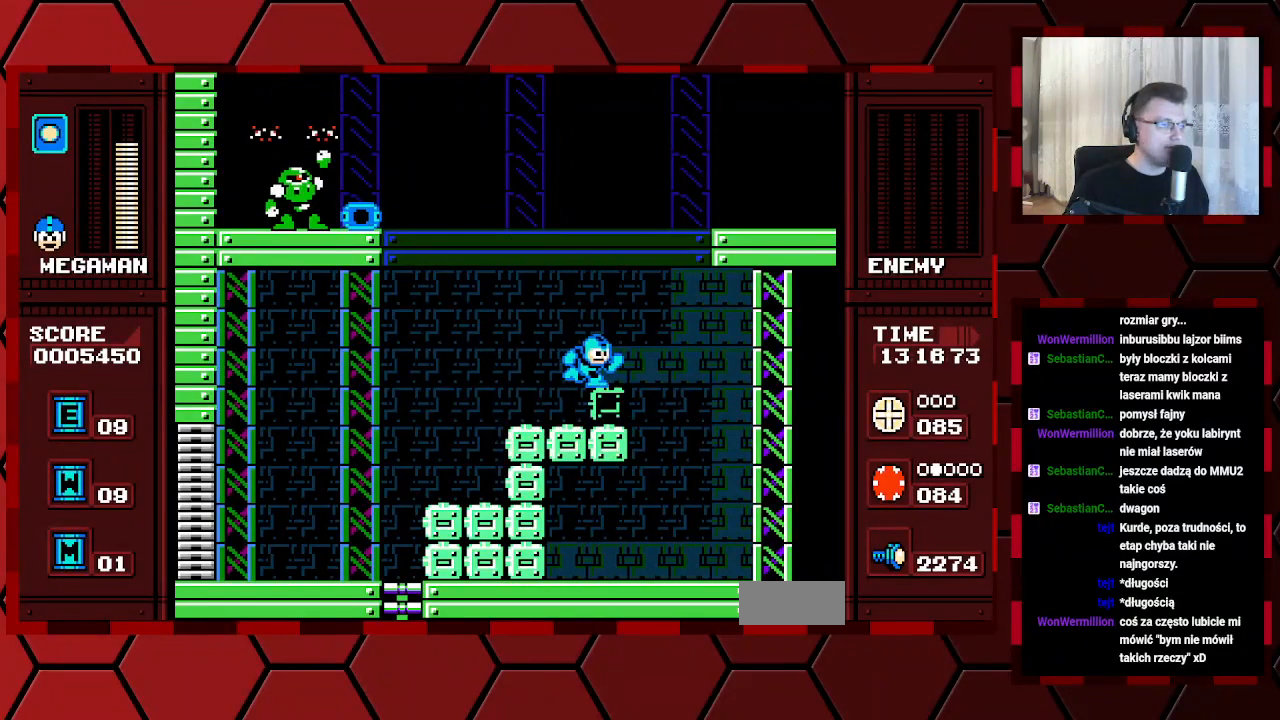
{"dt_ms": 500, "buttons": [], "events": [[133, "DPAD_RIGHT", "up"], [267, "DPAD_LEFT", "down"], [383, "DPAD_LEFT", "up"]]}
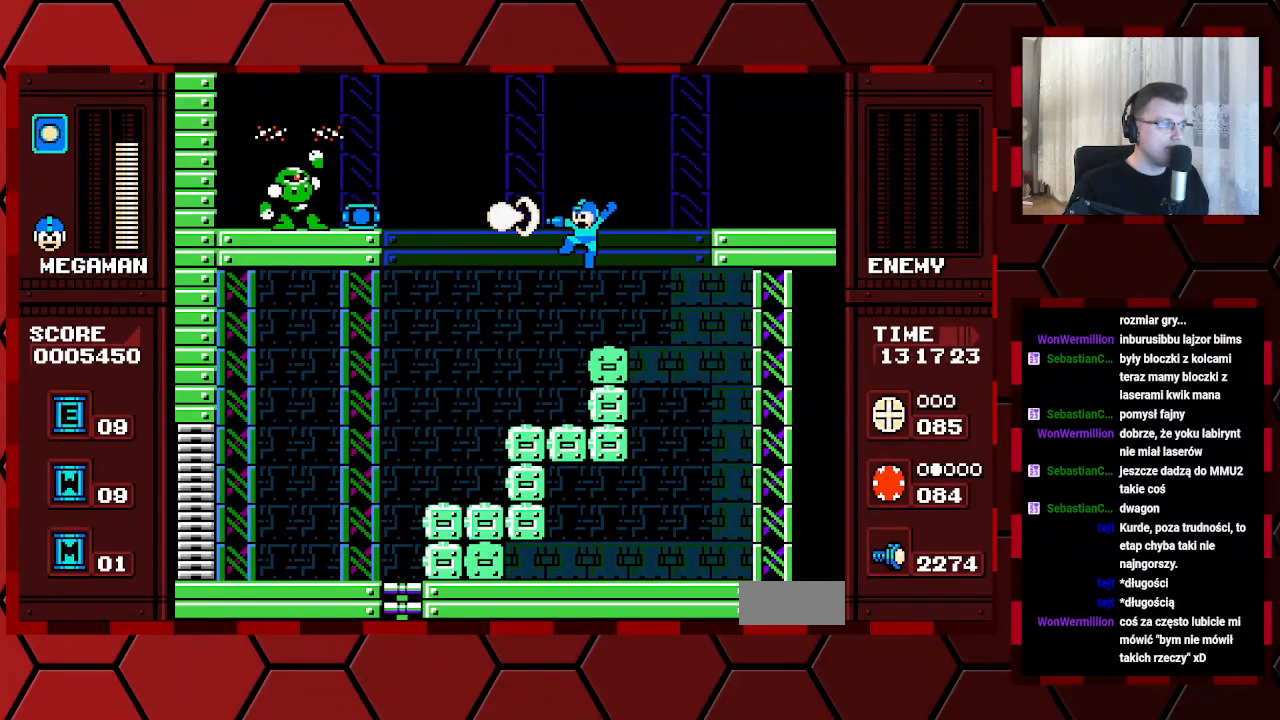
{"dt_ms": 500, "buttons": [], "events": []}
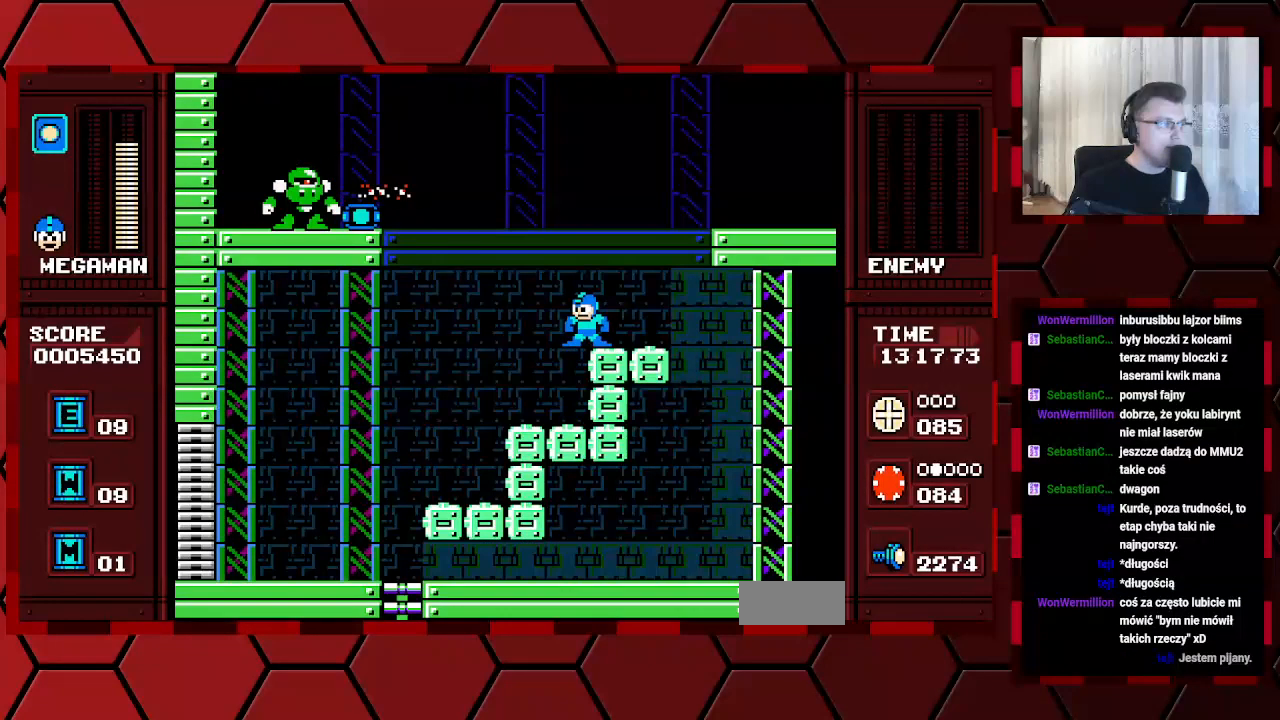
{"dt_ms": 500, "buttons": ["DPAD_RIGHT"], "events": [[150, "DPAD_RIGHT", "down"]]}
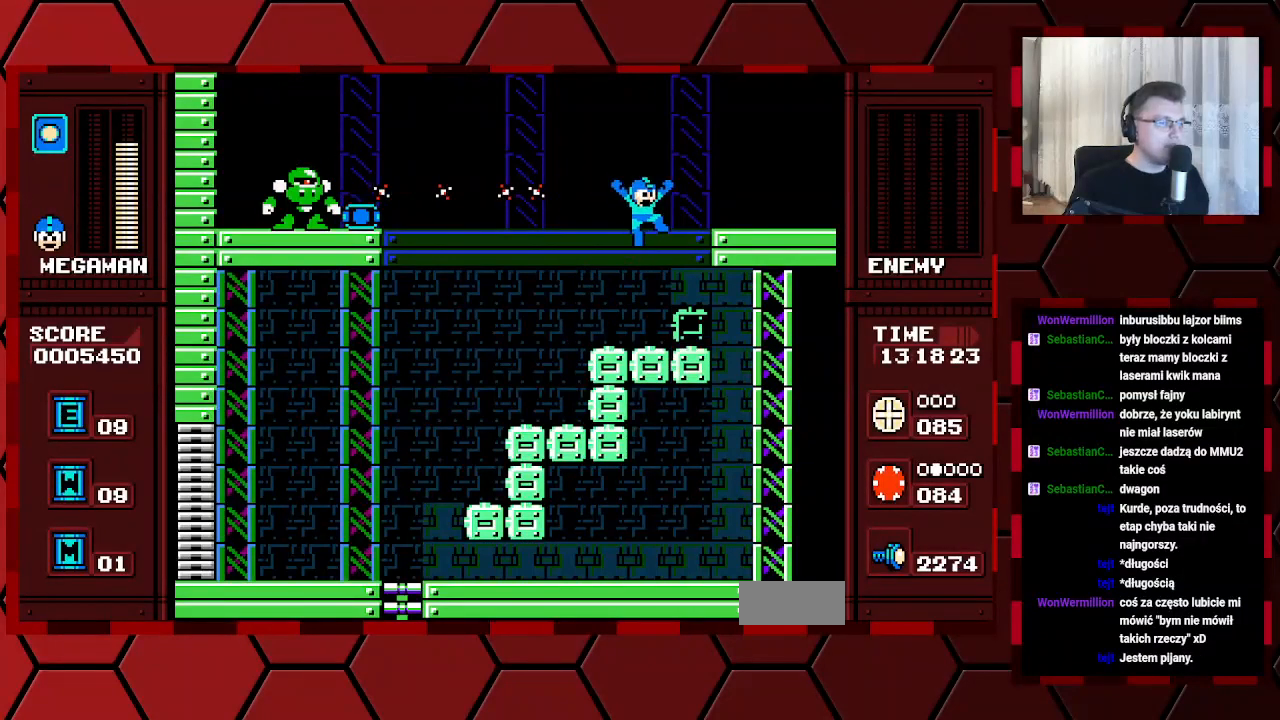
{"dt_ms": 500, "buttons": ["DPAD_RIGHT"], "events": [[133, "DPAD_RIGHT", "up"], [217, "DPAD_RIGHT", "down"]]}
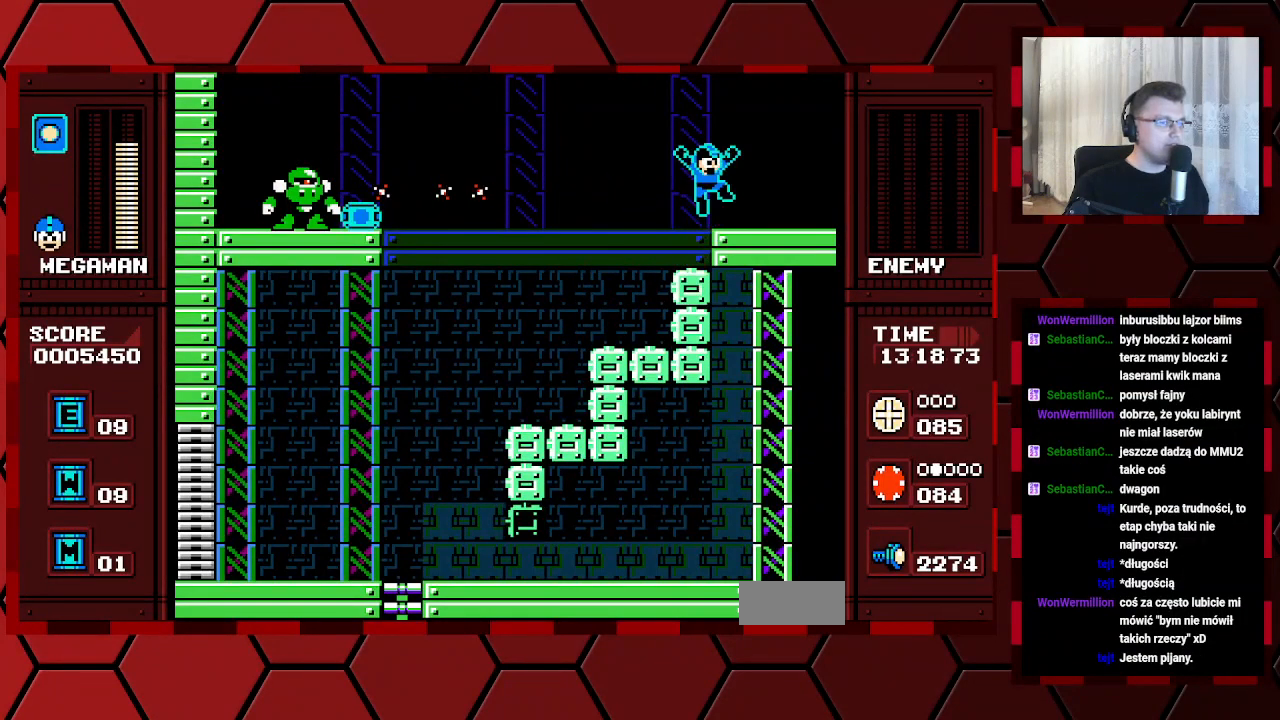
{"dt_ms": 500, "buttons": [], "events": [[83, "DPAD_RIGHT", "up"], [200, "DPAD_LEFT", "down"], [283, "DPAD_LEFT", "up"]]}